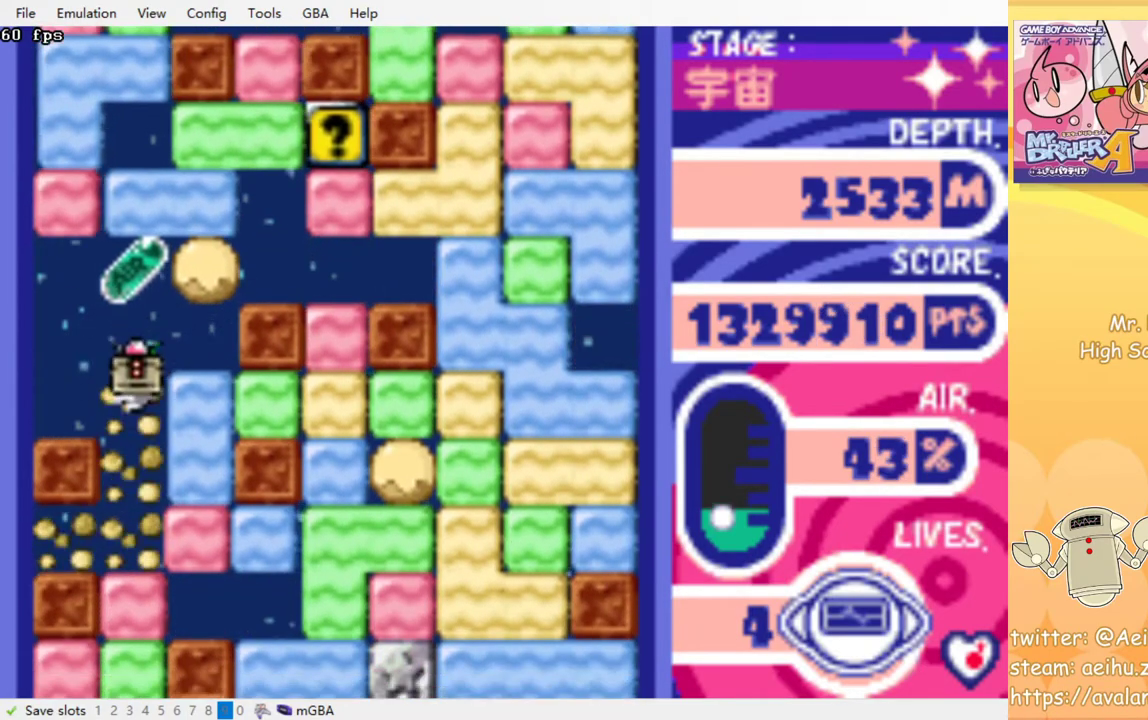
Gameplay with a controller (PlayStation layout); each line is a JSON object with the inputs held at the frame after it. "events" lists button and stick changes between this image and that frame as [ms after this image, input, new state], when the widget could be followed in between. Not read: left_stick right_stick.
{"buttons": ["CROSS", "DPAD_DOWN"], "events": [[17, "CROSS", "down"], [100, "CROSS", "up"], [183, "CROSS", "down"], [267, "CROSS", "up"], [333, "CROSS", "down"], [417, "CROSS", "up"], [483, "CROSS", "down"]]}
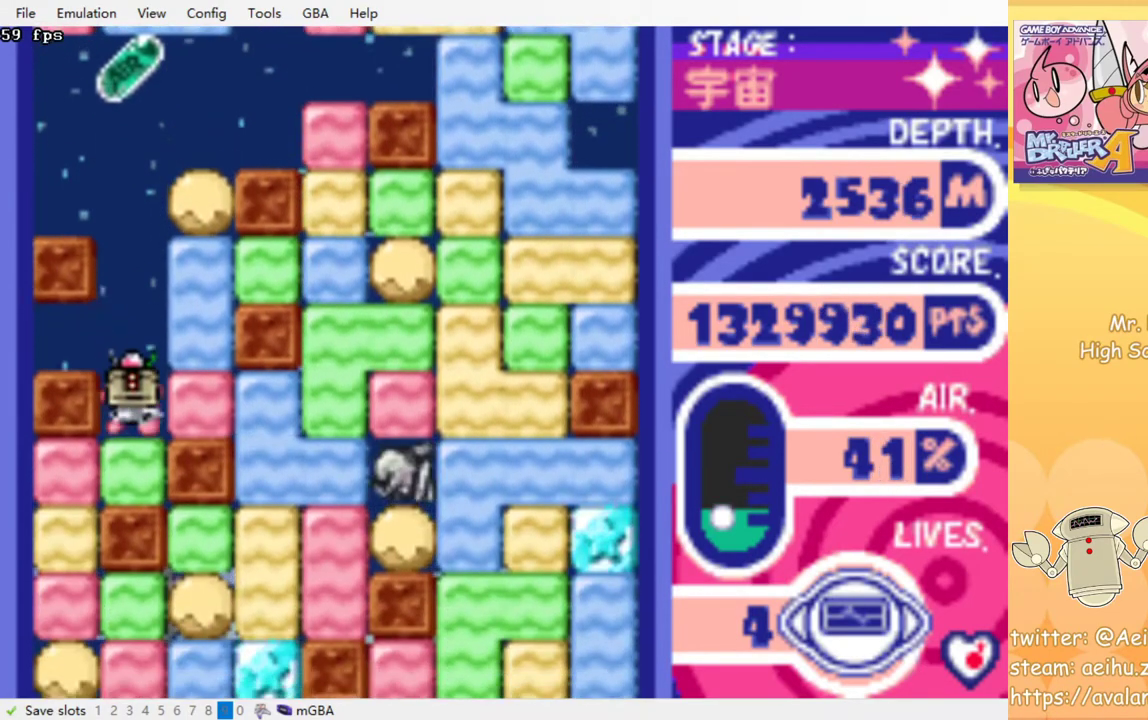
{"buttons": [], "events": [[67, "CROSS", "up"], [150, "CROSS", "down"], [283, "CROSS", "up"], [367, "DPAD_DOWN", "up"]]}
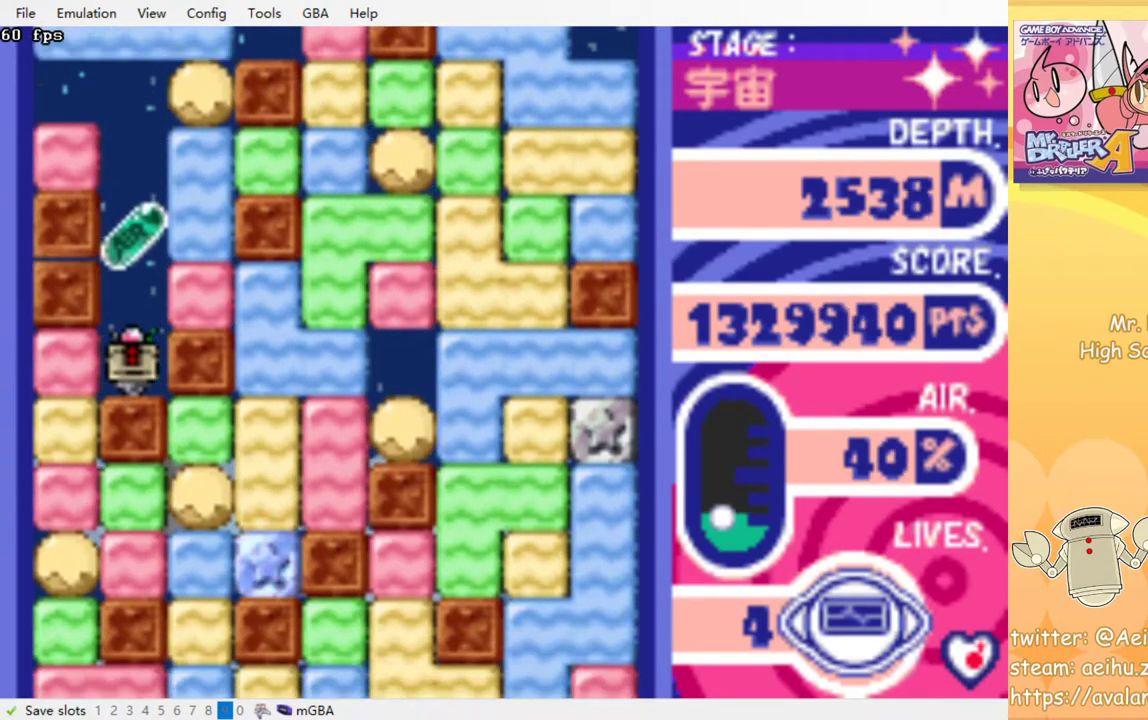
{"buttons": ["DPAD_LEFT"], "events": [[233, "DPAD_LEFT", "down"], [317, "CROSS", "down"], [417, "CROSS", "up"]]}
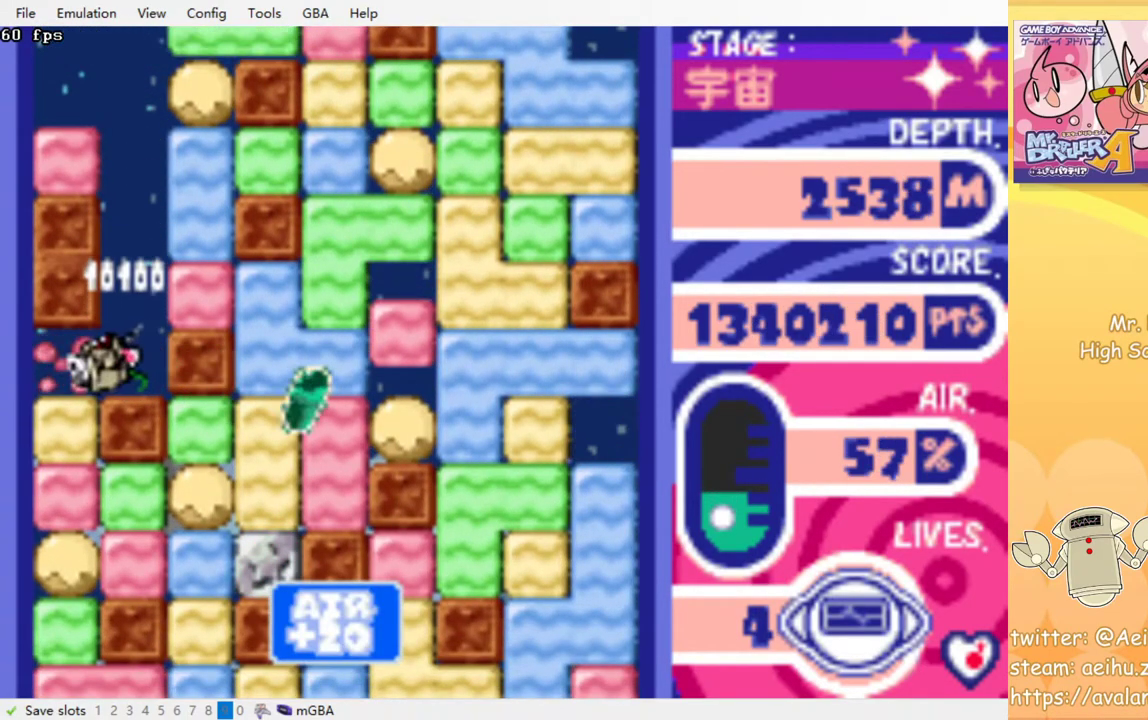
{"buttons": ["CROSS", "DPAD_DOWN"], "events": [[67, "DPAD_DOWN", "down"], [83, "DPAD_LEFT", "up"], [117, "CROSS", "down"], [233, "CROSS", "up"], [417, "CROSS", "down"]]}
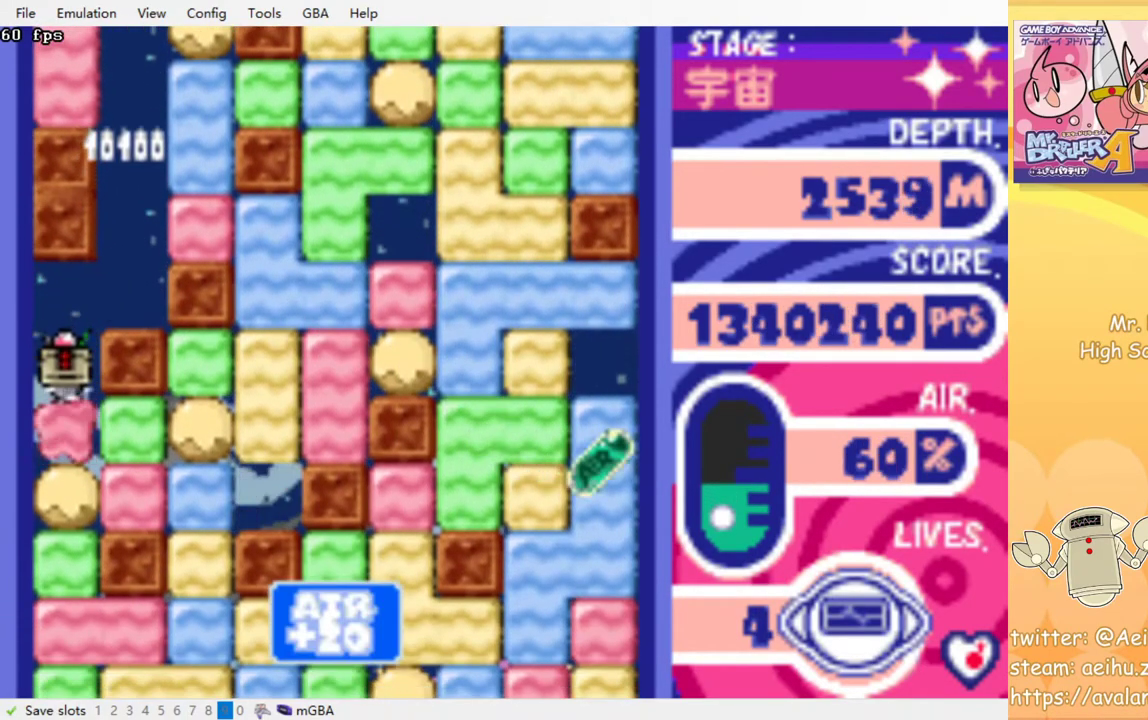
{"buttons": ["DPAD_DOWN"], "events": [[50, "CROSS", "up"], [50, "DPAD_RIGHT", "down"], [67, "DPAD_DOWN", "up"], [217, "CROSS", "down"], [333, "CROSS", "up"], [467, "DPAD_DOWN", "down"], [500, "DPAD_RIGHT", "up"]]}
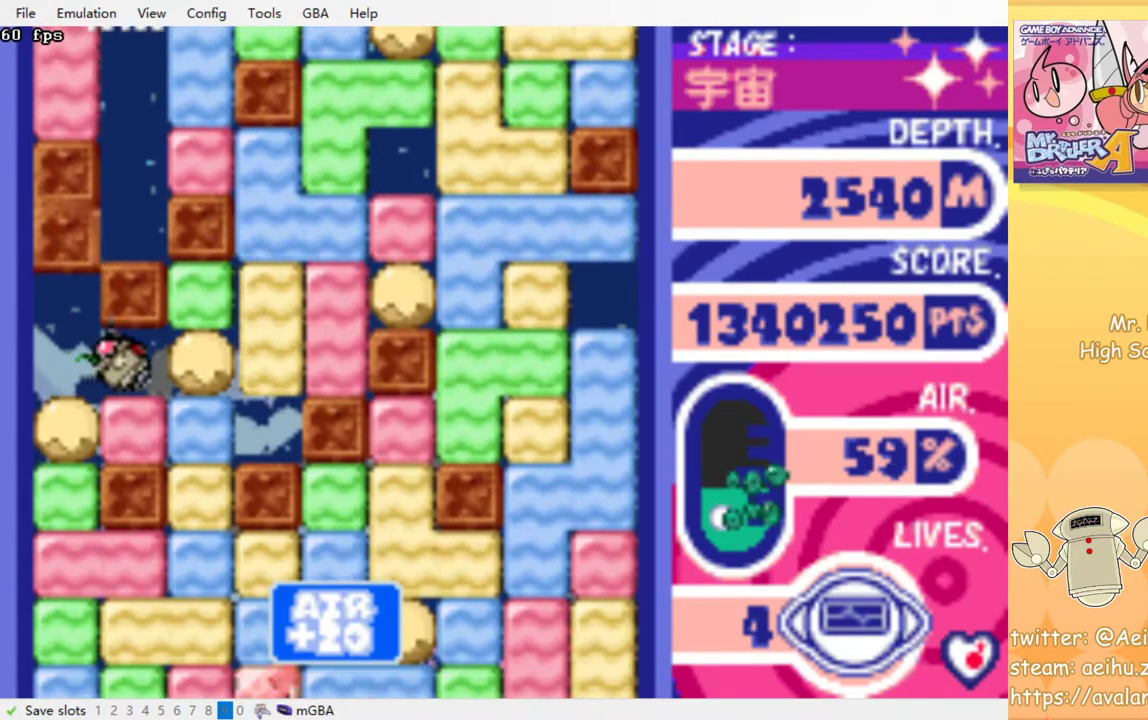
{"buttons": ["DPAD_RIGHT"], "events": [[33, "CROSS", "down"], [167, "CROSS", "up"], [167, "DPAD_DOWN", "up"], [250, "DPAD_RIGHT", "down"], [333, "CROSS", "down"], [450, "CROSS", "up"]]}
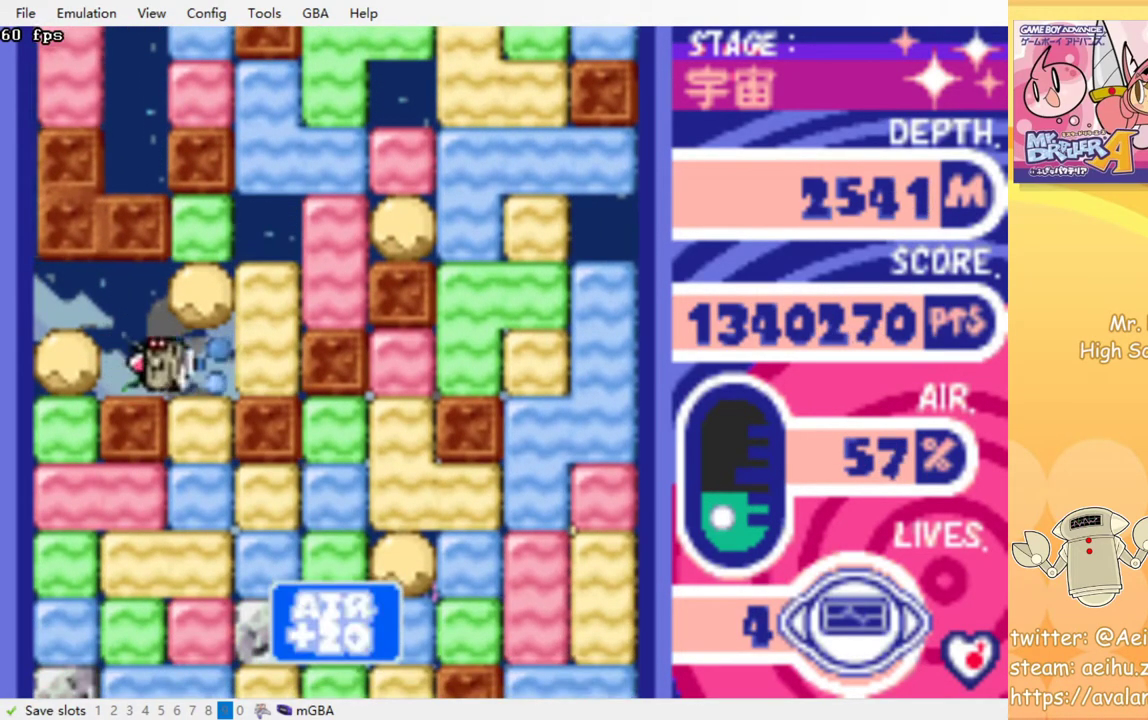
{"buttons": ["CROSS", "DPAD_DOWN"], "events": [[117, "DPAD_UP", "down"], [133, "DPAD_RIGHT", "up"], [200, "CROSS", "down"], [283, "DPAD_UP", "up"], [317, "CROSS", "up"], [317, "DPAD_DOWN", "down"], [417, "CROSS", "down"]]}
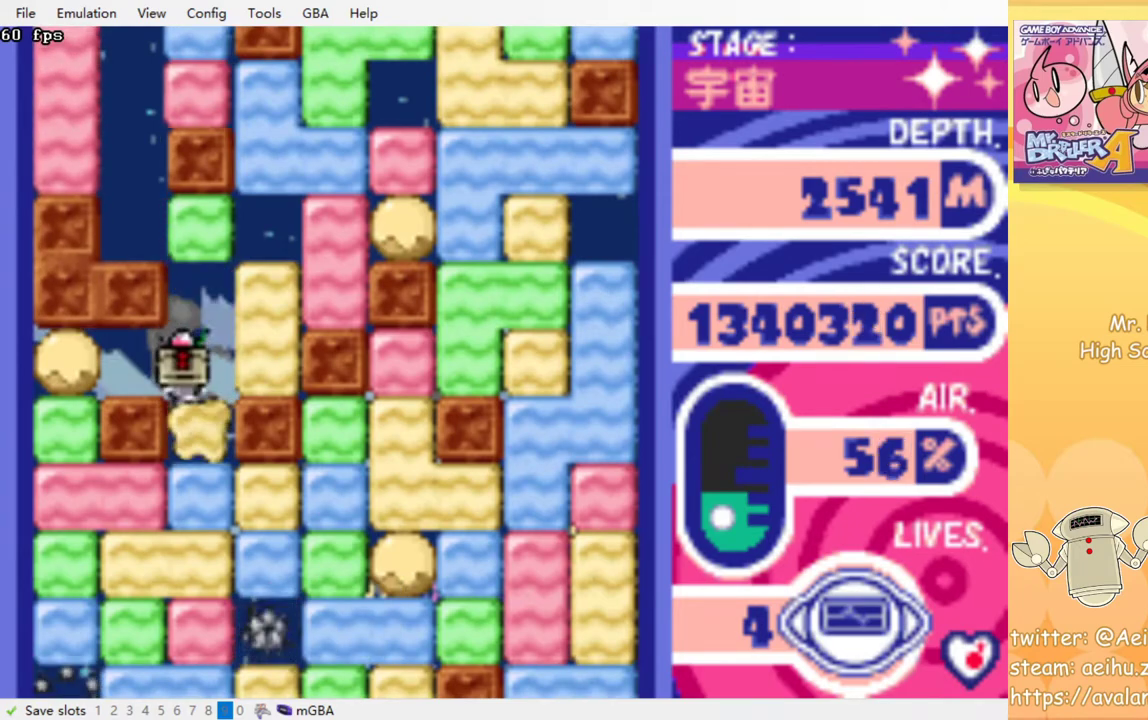
{"buttons": [], "events": [[50, "CROSS", "up"], [167, "DPAD_RIGHT", "down"], [183, "DPAD_DOWN", "up"], [250, "DPAD_DOWN", "down"], [267, "DPAD_RIGHT", "up"], [300, "CROSS", "down"], [417, "CROSS", "up"], [467, "DPAD_DOWN", "up"]]}
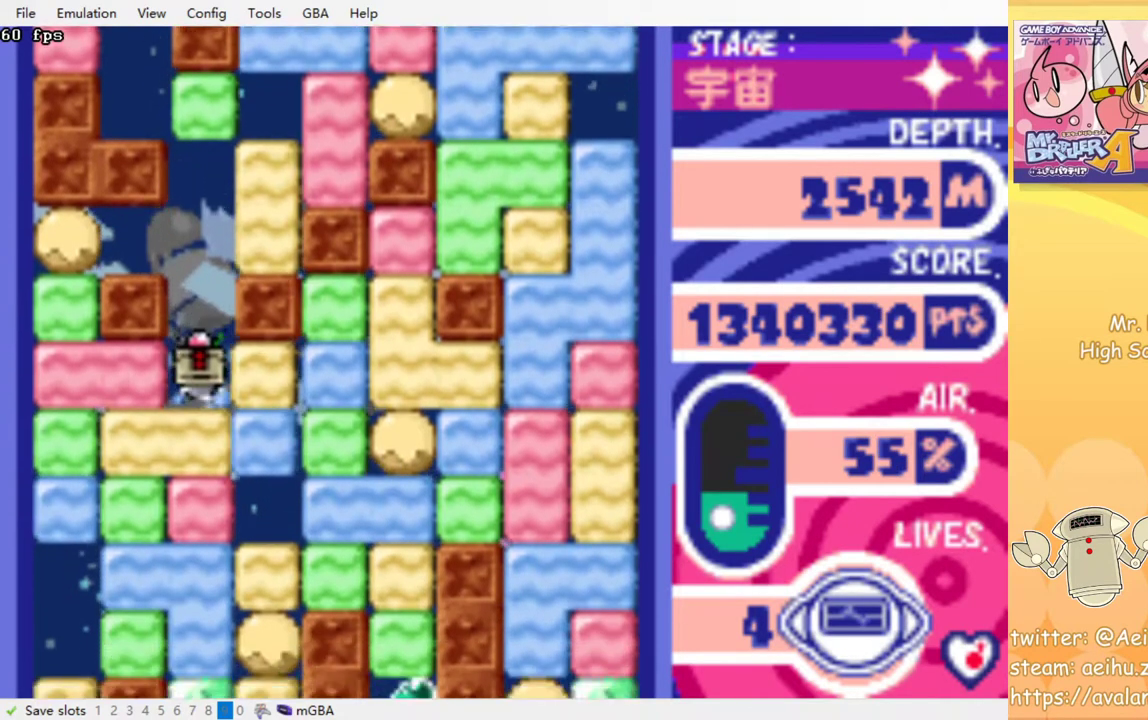
{"buttons": ["CROSS", "DPAD_RIGHT"], "events": [[33, "DPAD_RIGHT", "down"], [100, "CROSS", "down"], [200, "CROSS", "up"], [483, "CROSS", "down"]]}
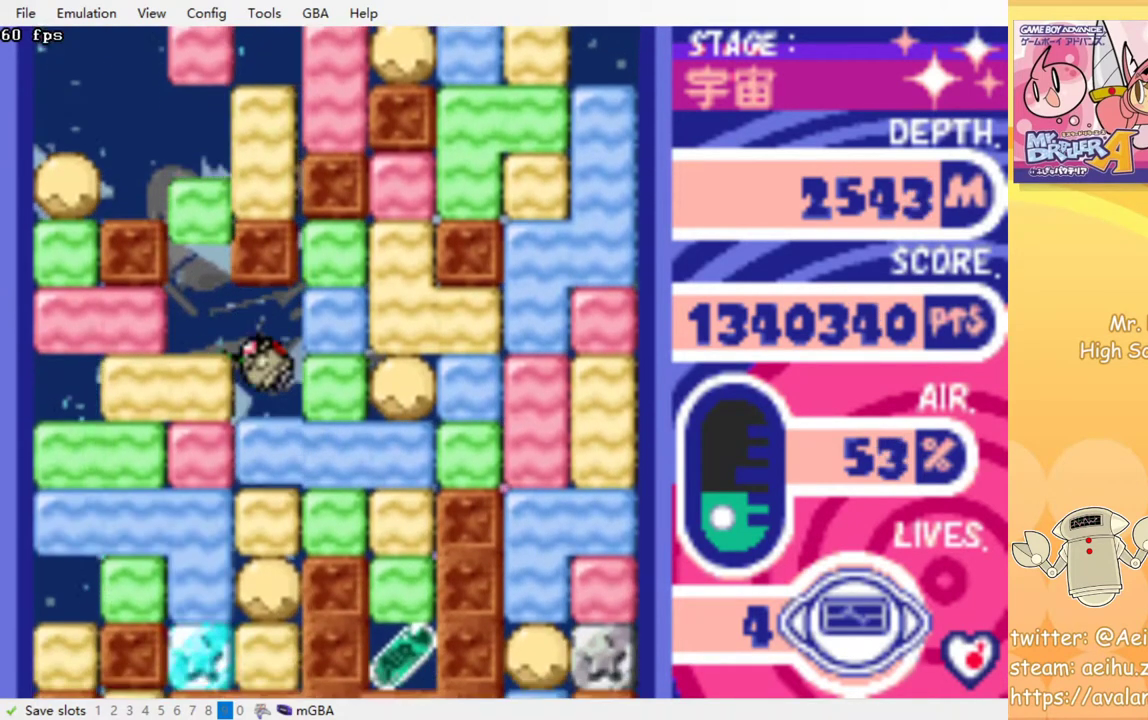
{"buttons": ["DPAD_RIGHT"], "events": [[83, "CROSS", "up"], [333, "CROSS", "down"], [433, "CROSS", "up"]]}
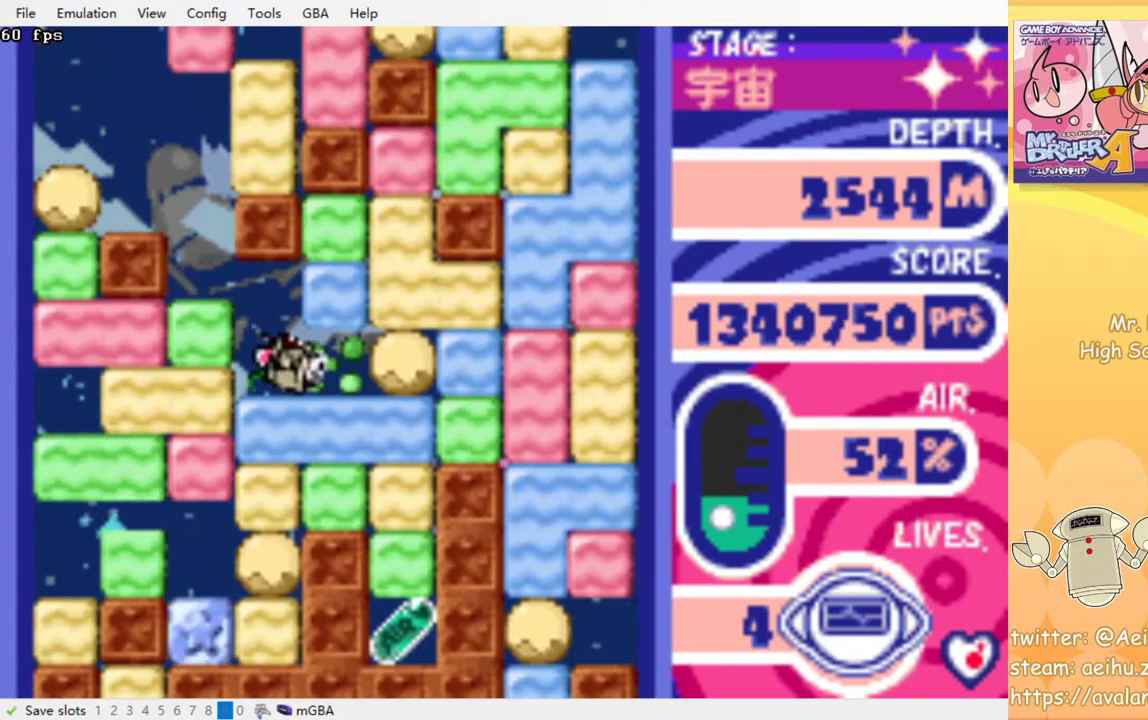
{"buttons": ["DPAD_DOWN"], "events": [[117, "DPAD_DOWN", "down"], [133, "DPAD_RIGHT", "up"], [167, "CROSS", "down"], [283, "CROSS", "up"]]}
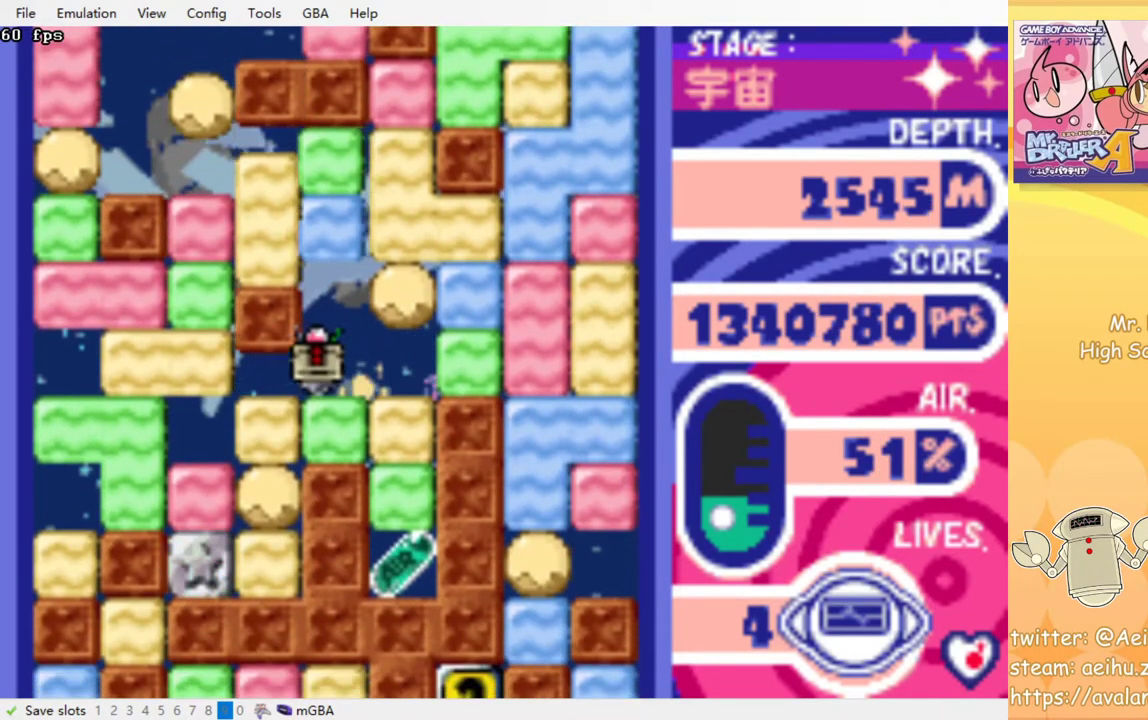
{"buttons": [], "events": [[17, "CROSS", "down"], [150, "CROSS", "up"], [150, "DPAD_DOWN", "up"], [217, "DPAD_RIGHT", "down"], [317, "CROSS", "down"], [383, "CROSS", "up"], [383, "DPAD_RIGHT", "up"]]}
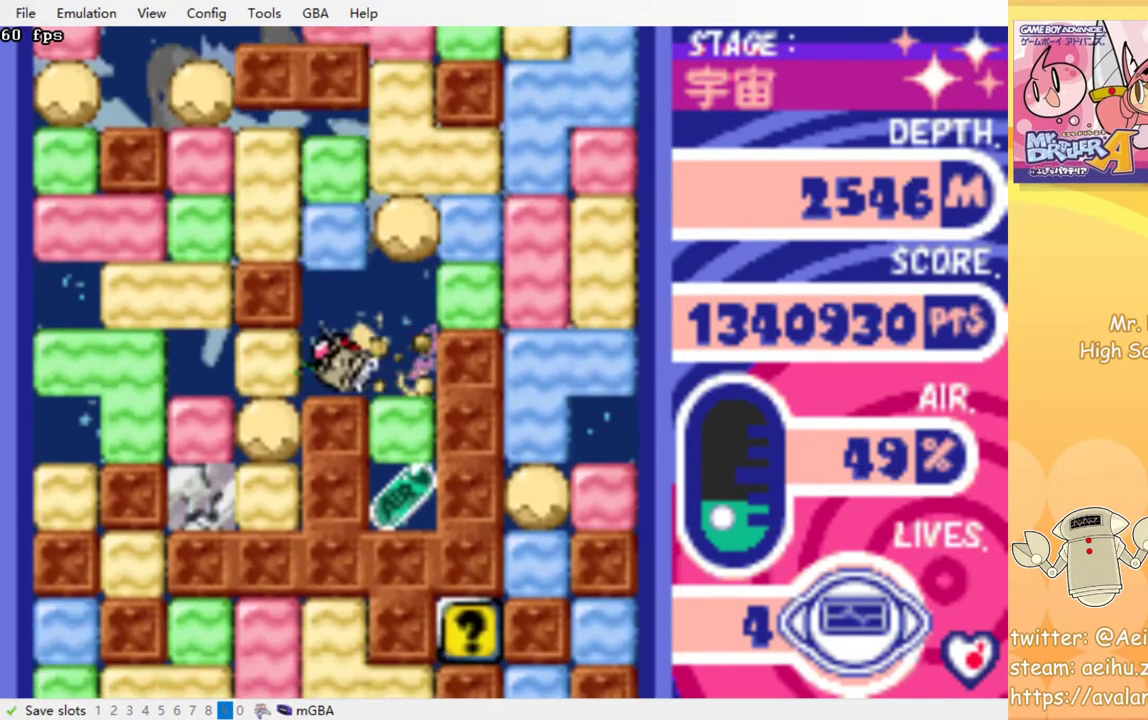
{"buttons": ["DPAD_LEFT"], "events": [[50, "DPAD_LEFT", "down"], [117, "CROSS", "down"], [217, "CROSS", "up"]]}
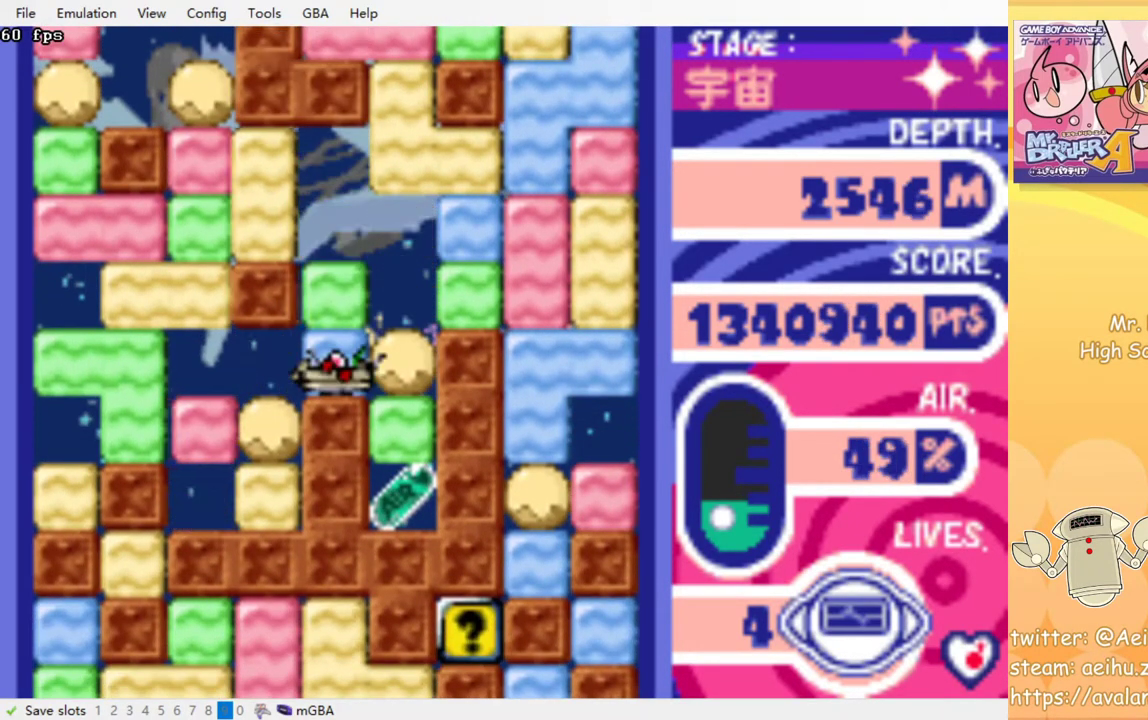
{"buttons": [], "events": [[50, "DPAD_LEFT", "up"]]}
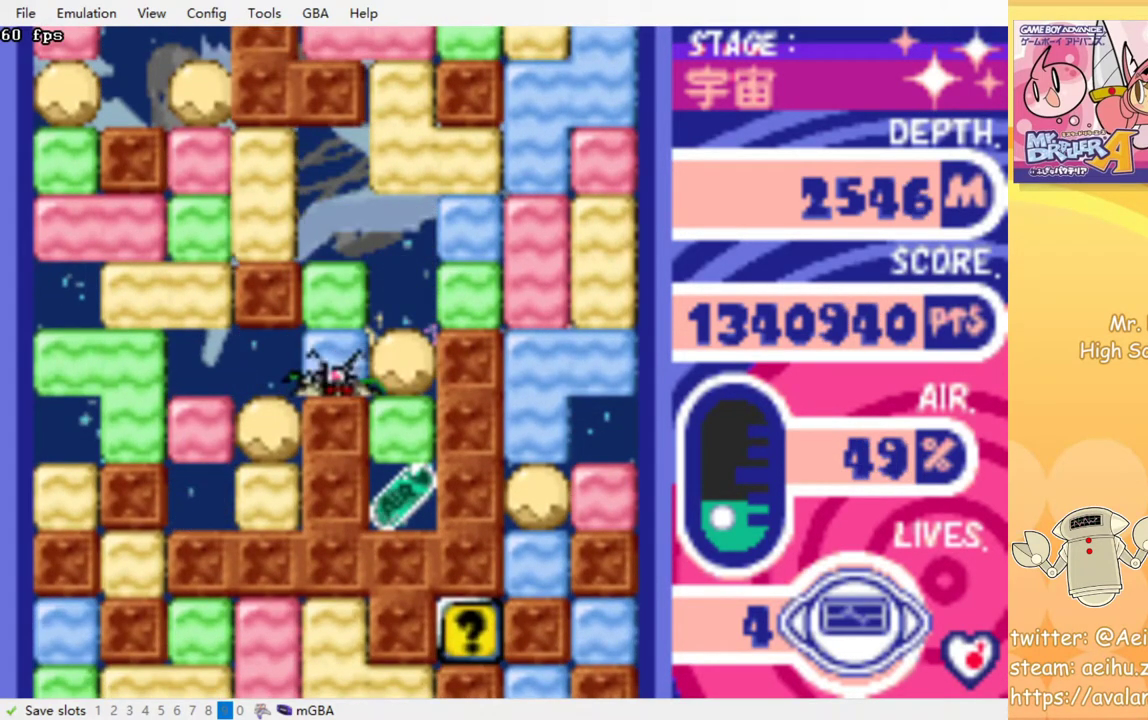
{"buttons": [], "events": []}
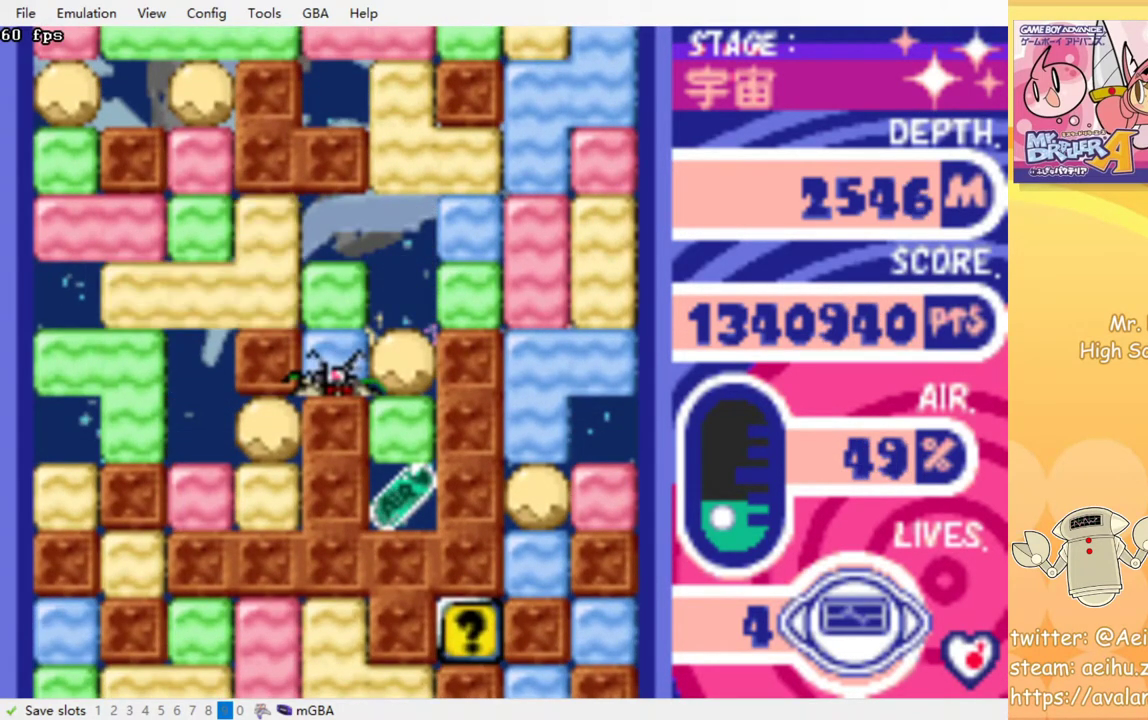
{"buttons": [], "events": []}
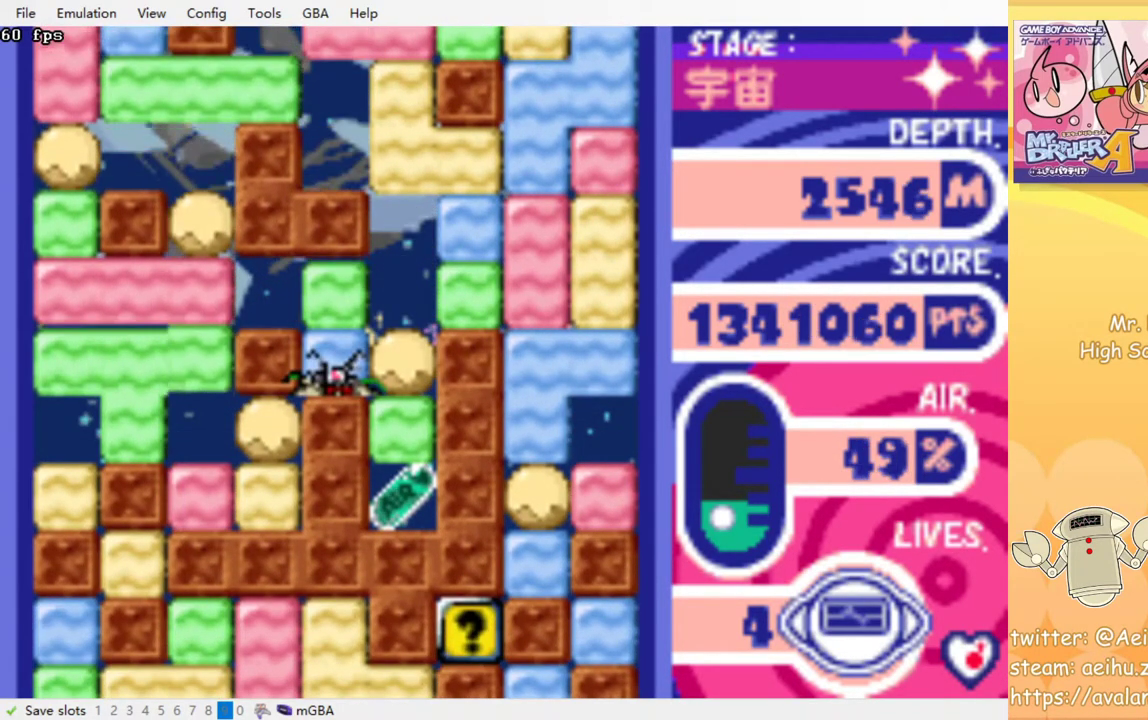
{"buttons": [], "events": []}
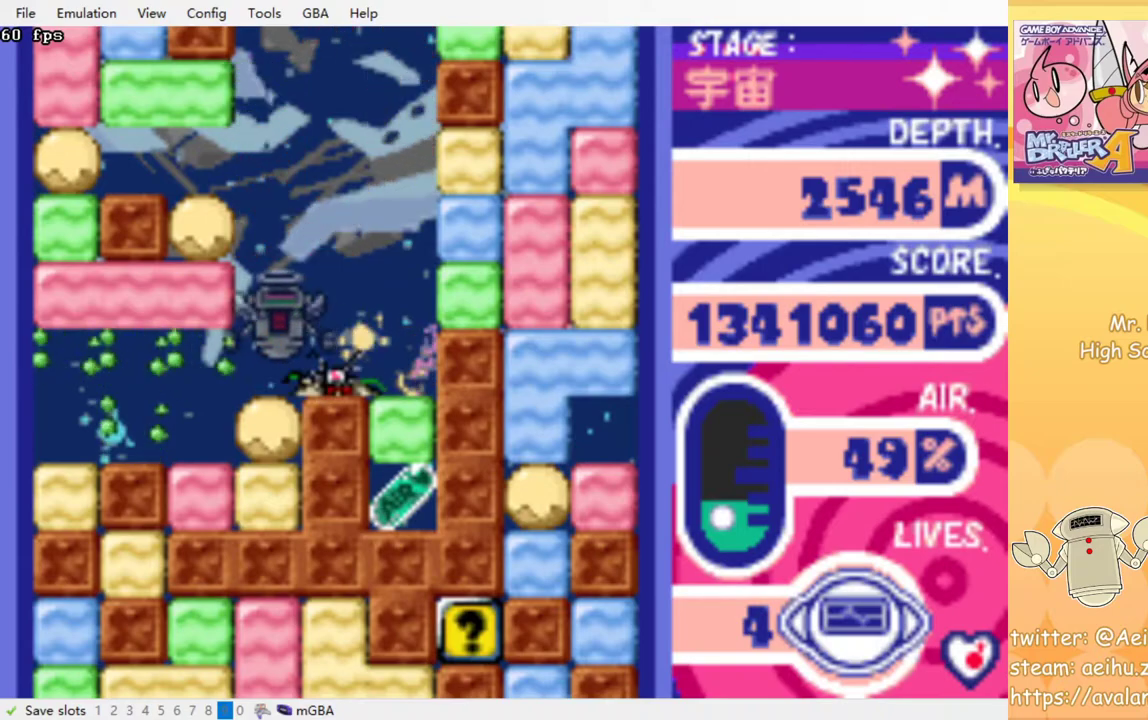
{"buttons": [], "events": []}
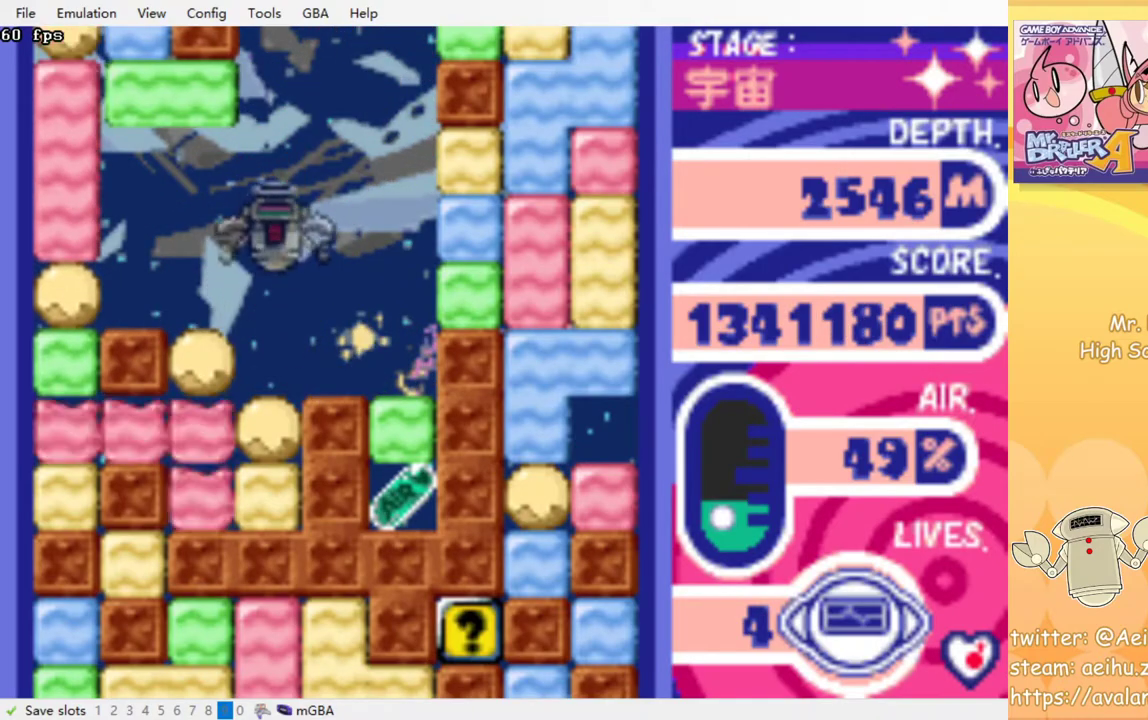
{"buttons": [], "events": []}
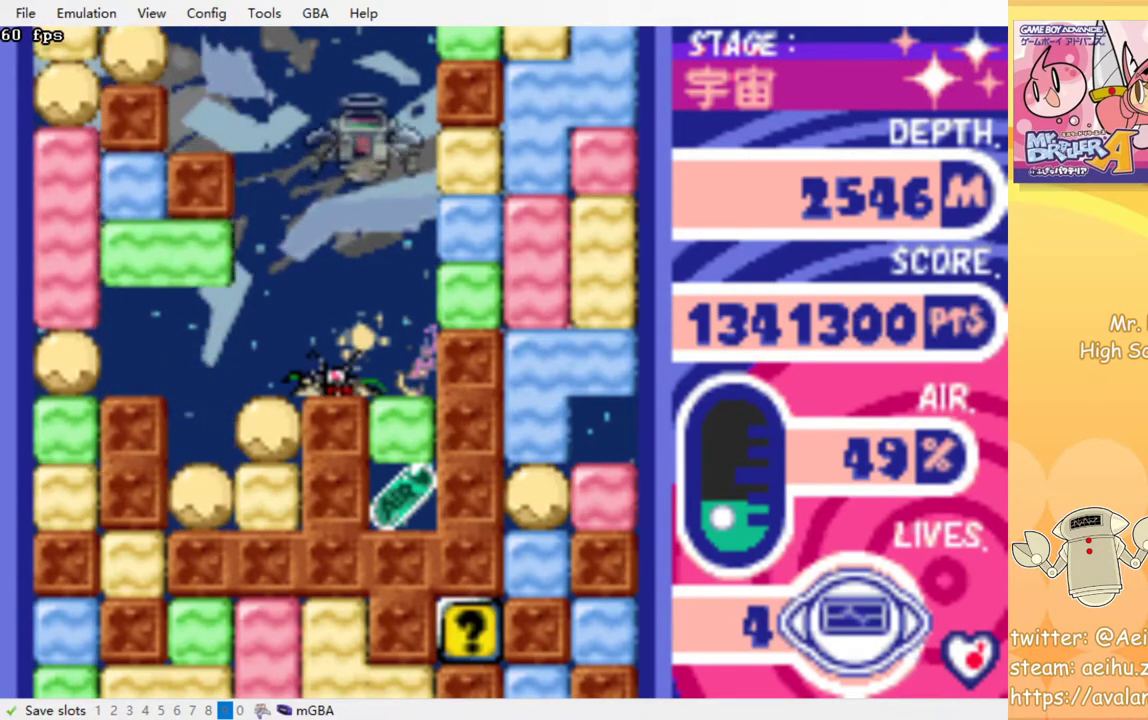
{"buttons": [], "events": []}
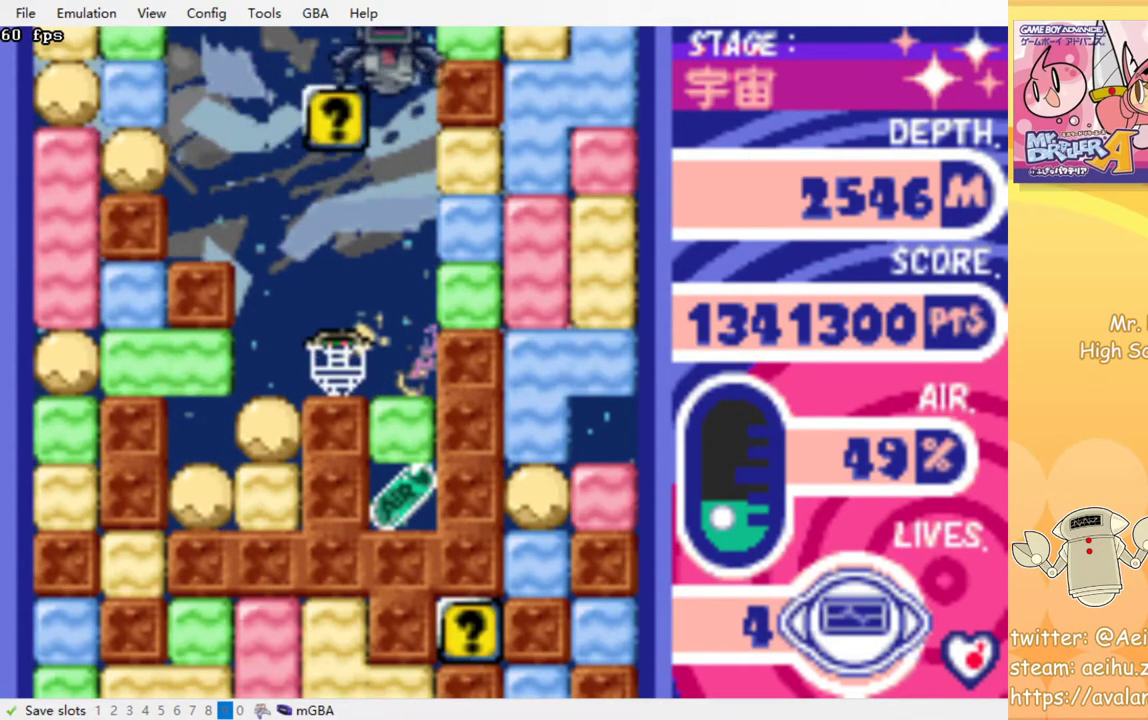
{"buttons": [], "events": []}
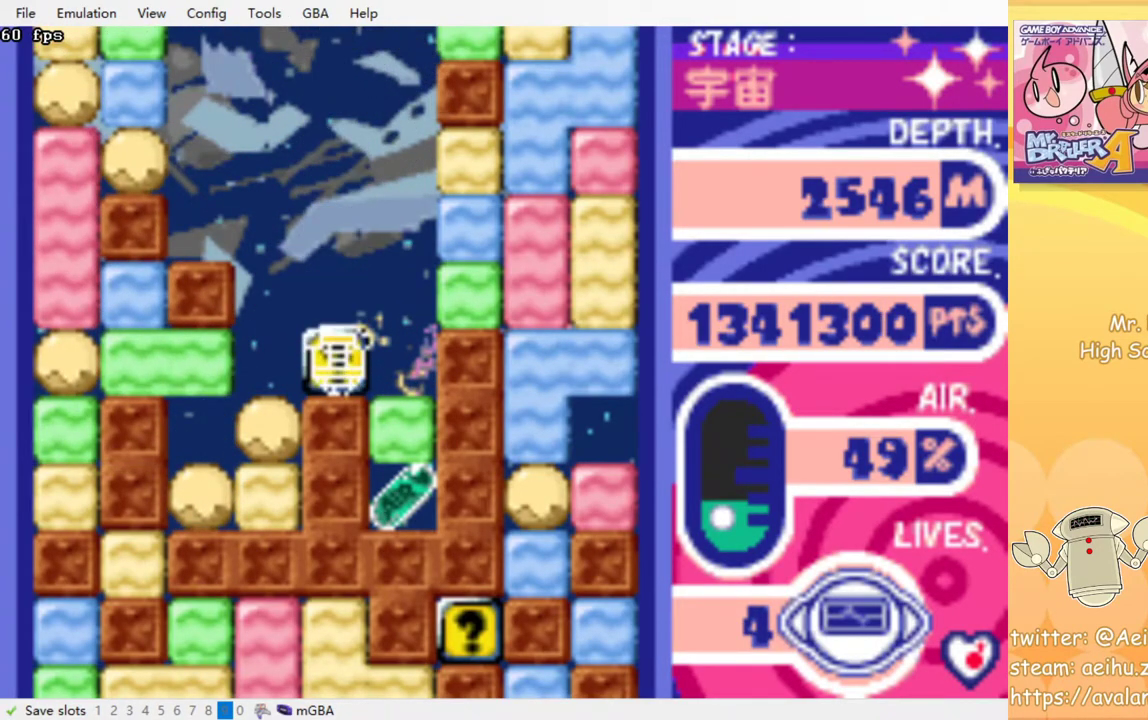
{"buttons": [], "events": []}
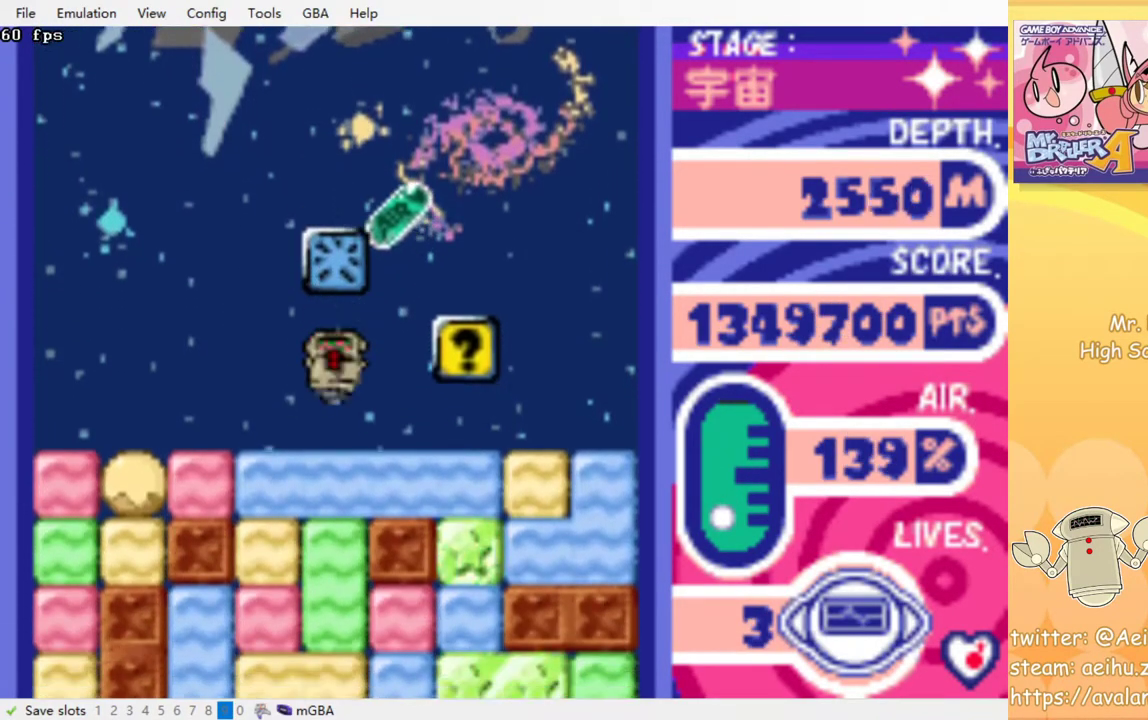
{"buttons": ["DPAD_RIGHT"], "events": [[233, "DPAD_RIGHT", "down"]]}
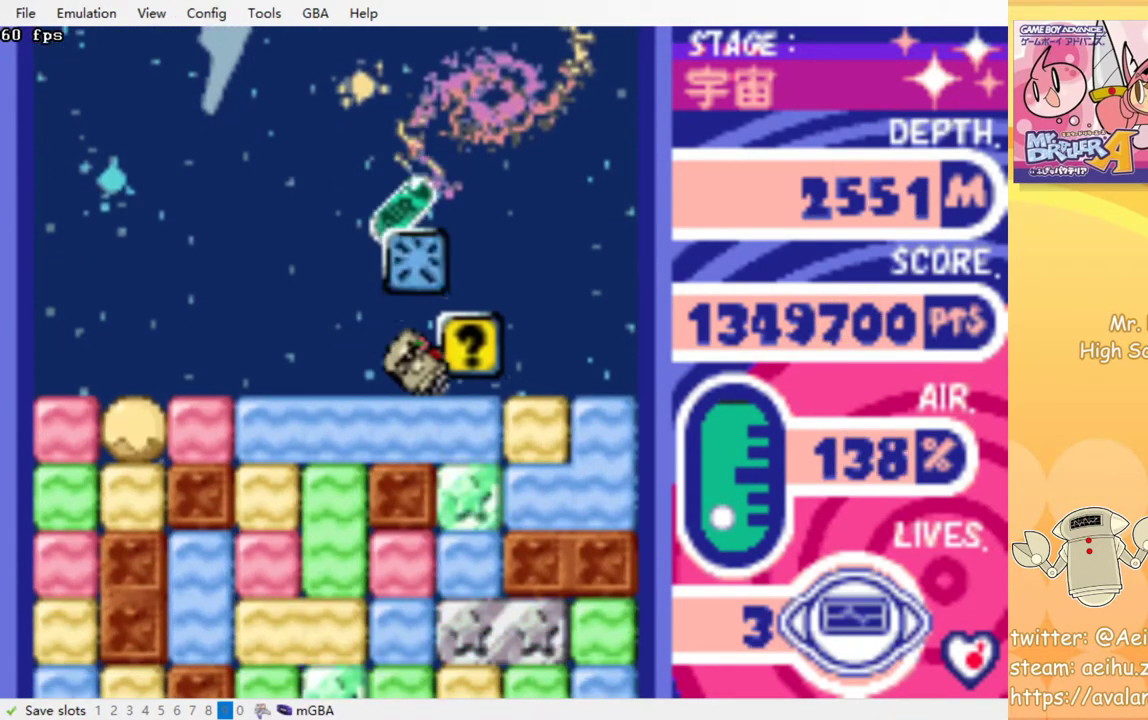
{"buttons": ["DPAD_LEFT"], "events": [[117, "DPAD_RIGHT", "up"], [267, "DPAD_LEFT", "down"]]}
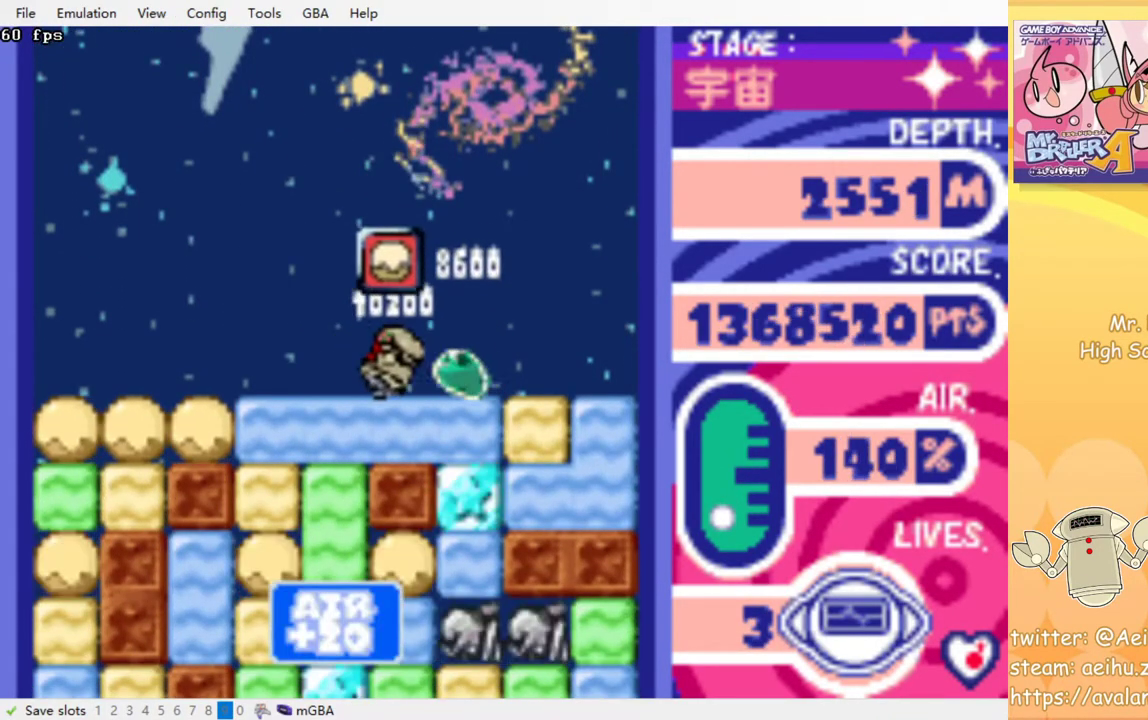
{"buttons": ["DPAD_DOWN"], "events": [[150, "DPAD_DOWN", "down"], [183, "DPAD_LEFT", "up"], [217, "CROSS", "down"], [333, "CROSS", "up"], [383, "CROSS", "down"], [483, "CROSS", "up"]]}
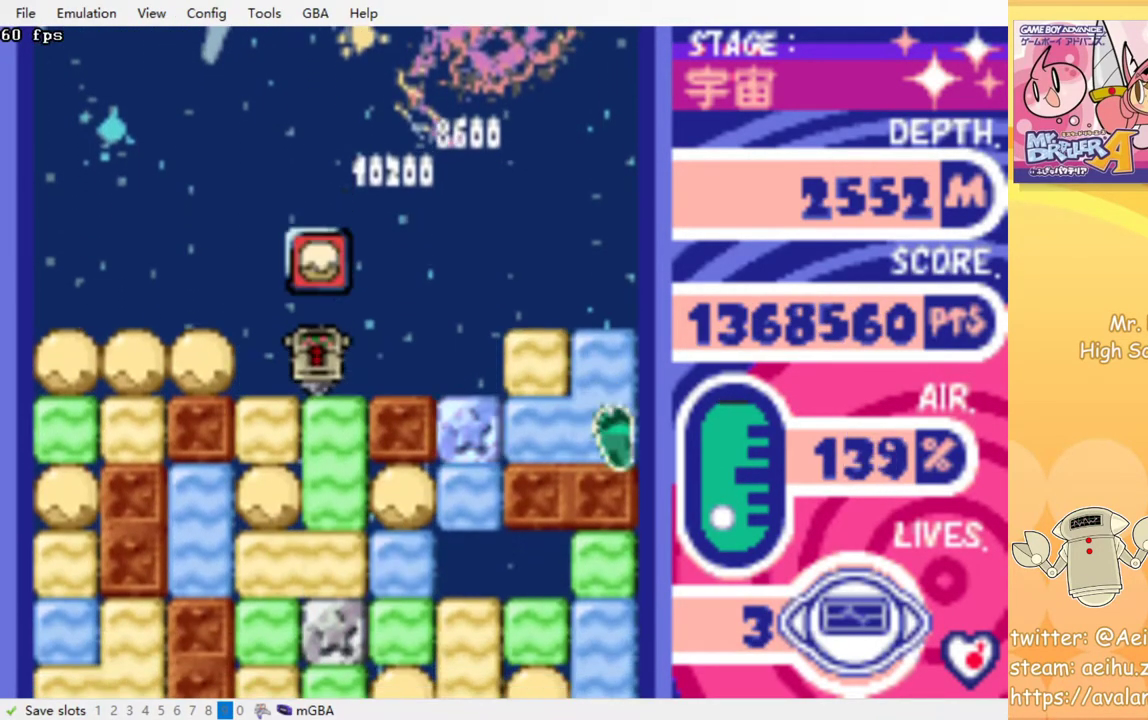
{"buttons": ["CROSS", "DPAD_DOWN"], "events": [[50, "CROSS", "down"], [133, "CROSS", "up"], [200, "CROSS", "down"], [283, "CROSS", "up"], [367, "CROSS", "down"], [450, "CROSS", "up"], [500, "CROSS", "down"]]}
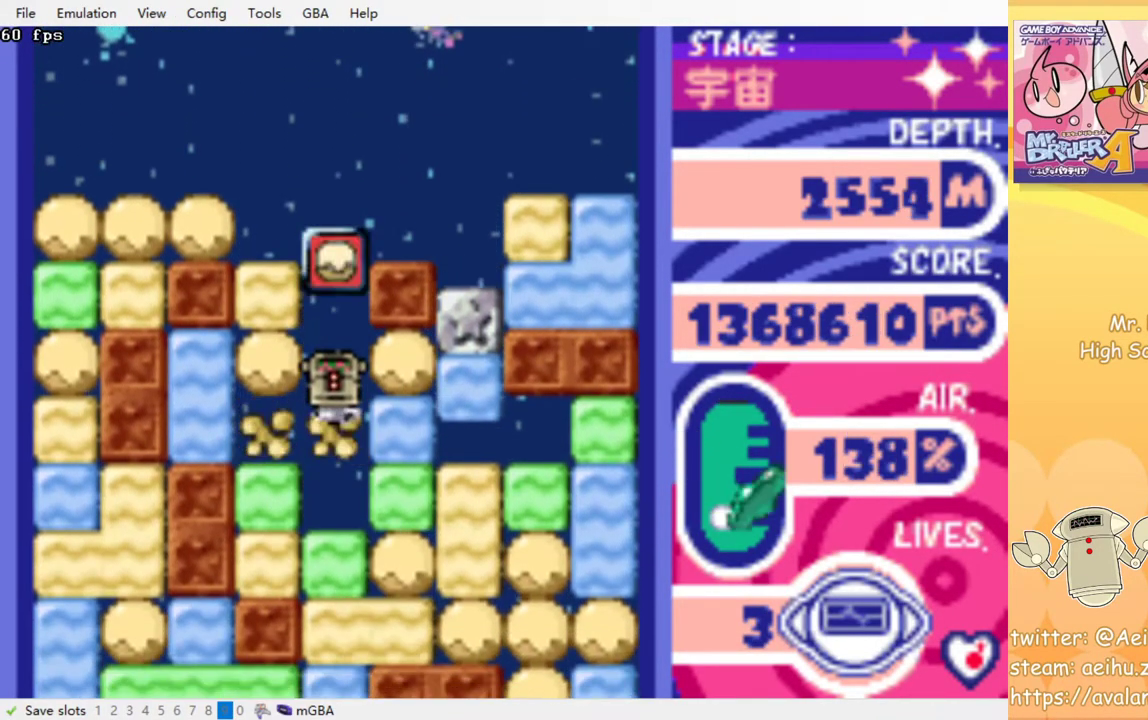
{"buttons": ["CROSS", "DPAD_DOWN"], "events": [[100, "CROSS", "up"], [167, "CROSS", "down"], [250, "CROSS", "up"], [317, "CROSS", "down"], [400, "CROSS", "up"], [467, "CROSS", "down"]]}
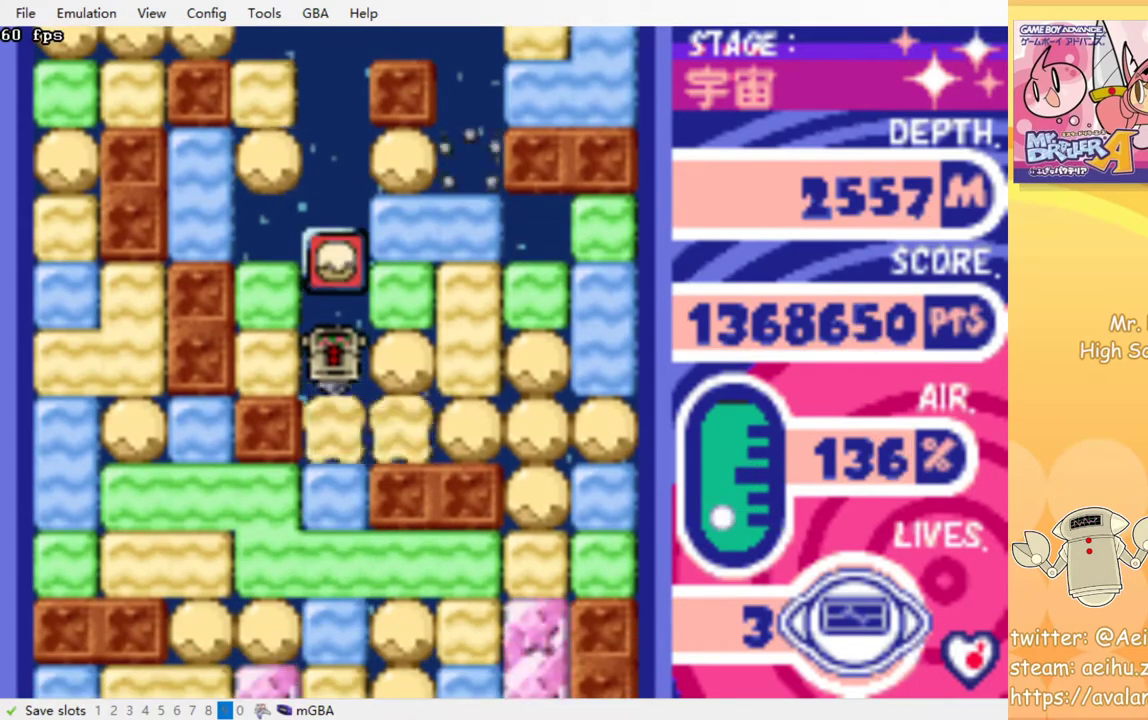
{"buttons": ["DPAD_DOWN"], "events": [[50, "CROSS", "up"], [117, "CROSS", "down"], [217, "CROSS", "up"], [267, "CROSS", "down"], [350, "CROSS", "up"], [400, "CROSS", "down"], [500, "CROSS", "up"]]}
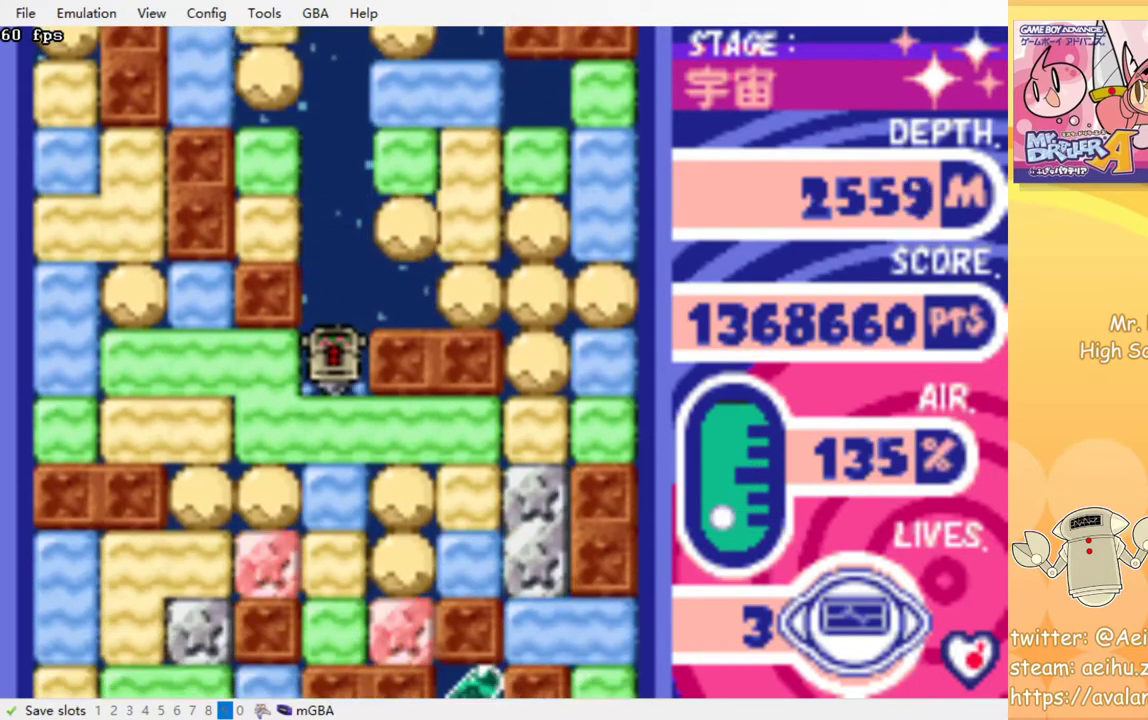
{"buttons": ["CROSS", "DPAD_DOWN"], "events": [[67, "CROSS", "down"], [150, "CROSS", "up"], [200, "CROSS", "down"], [283, "CROSS", "up"], [350, "CROSS", "down"], [450, "CROSS", "up"], [500, "CROSS", "down"]]}
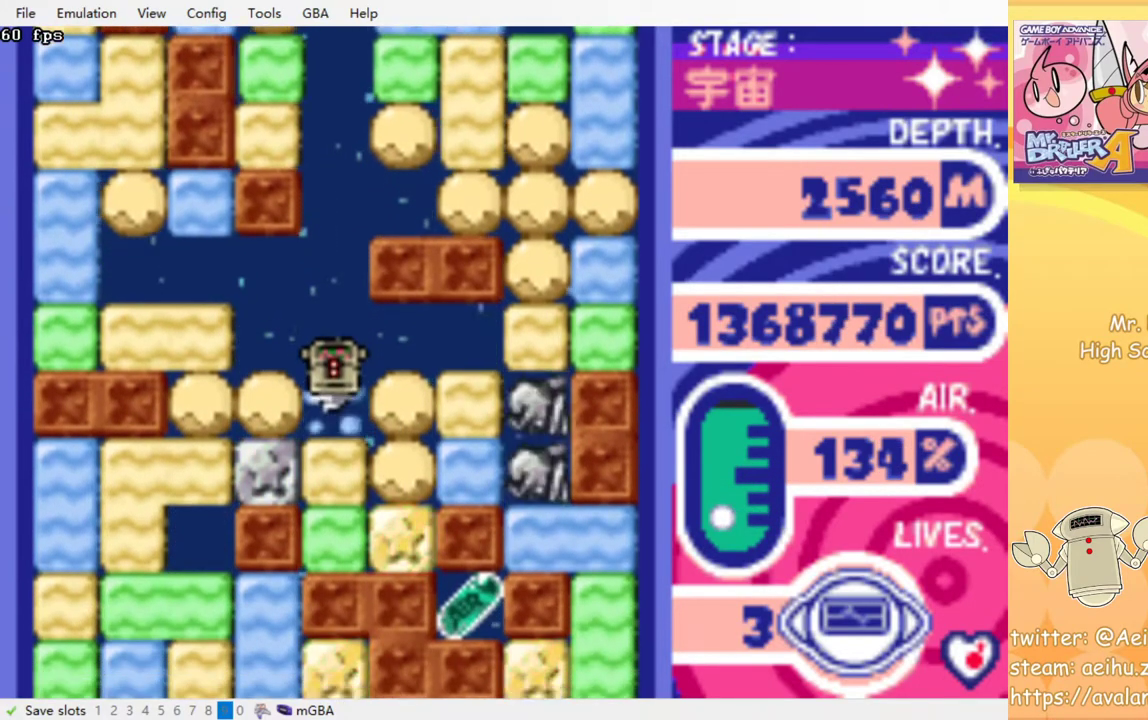
{"buttons": ["DPAD_DOWN"], "events": [[100, "CROSS", "up"], [167, "CROSS", "down"], [267, "CROSS", "up"], [333, "CROSS", "down"], [433, "CROSS", "up"]]}